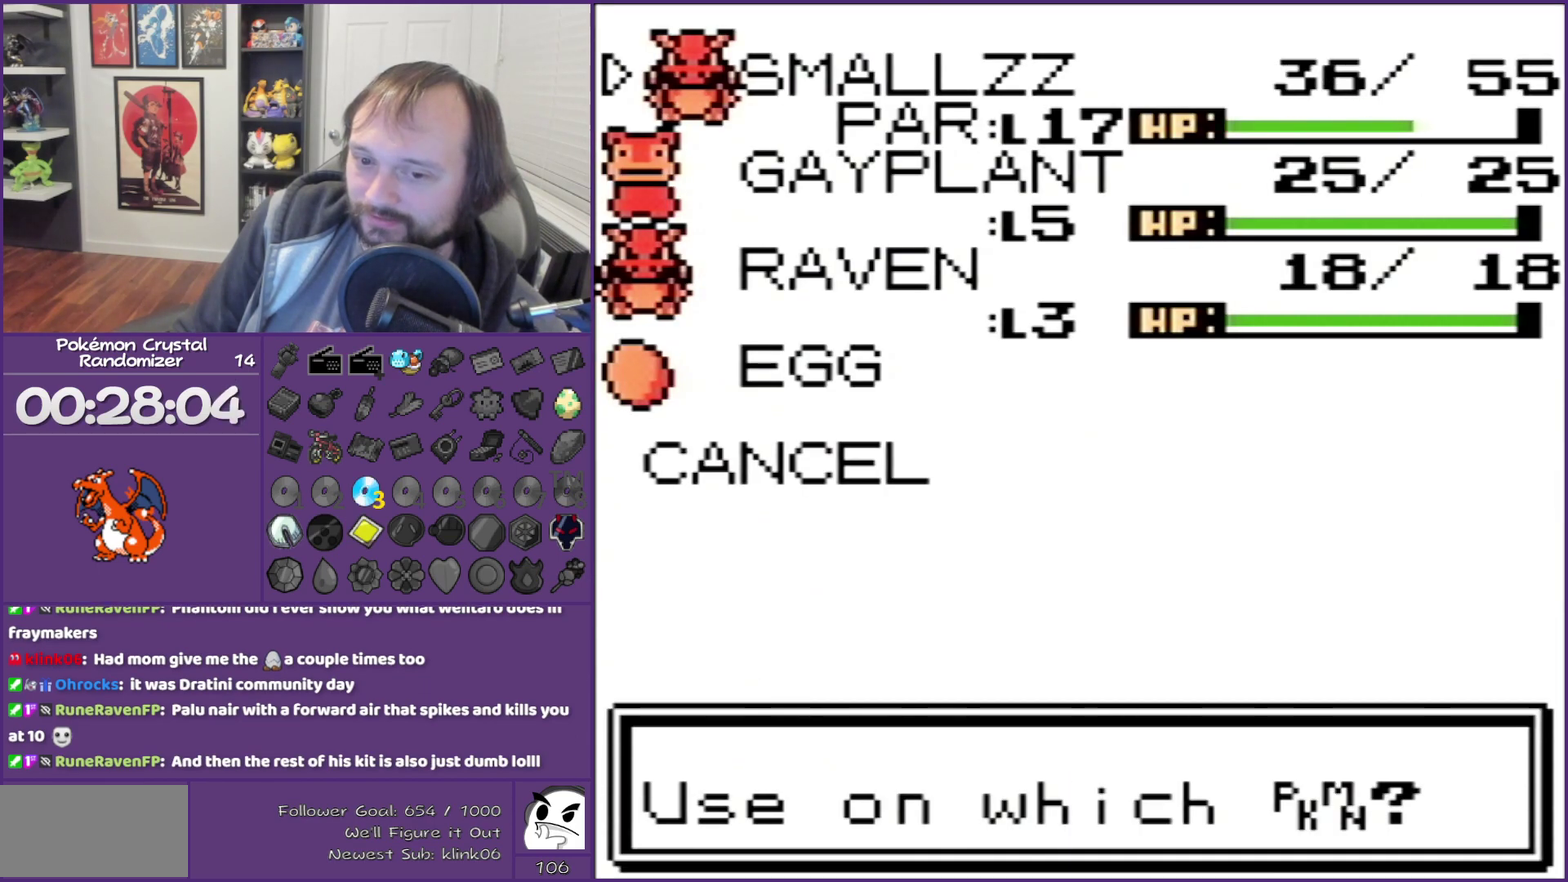
Gameplay with a controller (Nintendo layout); each line is a JSON object with the inputs held at the frame after it. "events" lists button and stick changes between this image and that frame as [ms after this image, input, new state], when the widget could be followed in between. Not read: L3 R3 left_stick.
{"buttons": ["B"], "events": []}
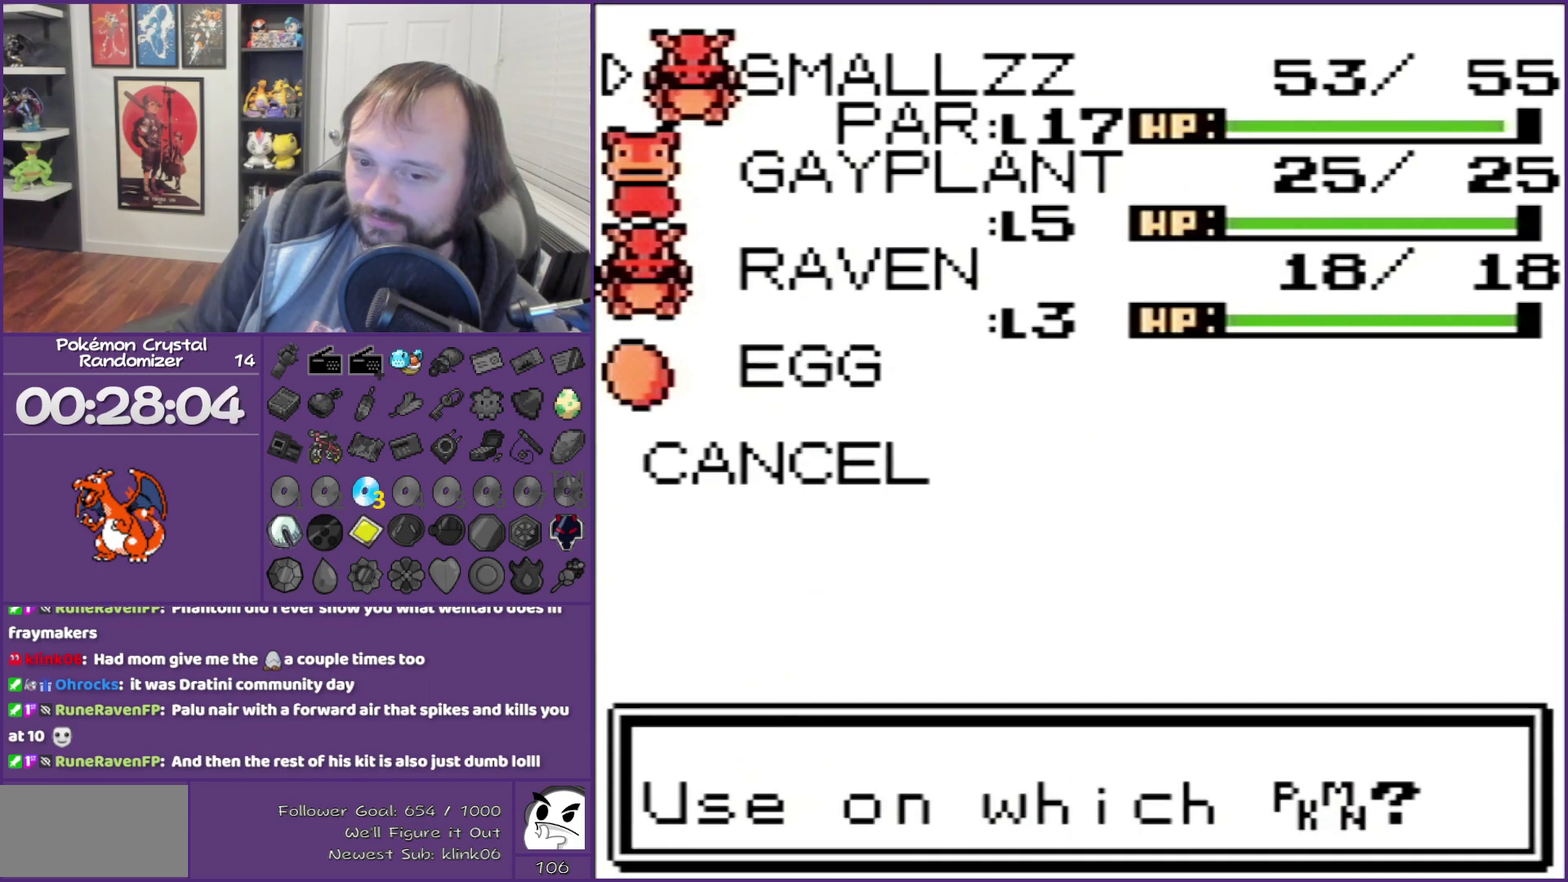
{"buttons": ["B"], "events": []}
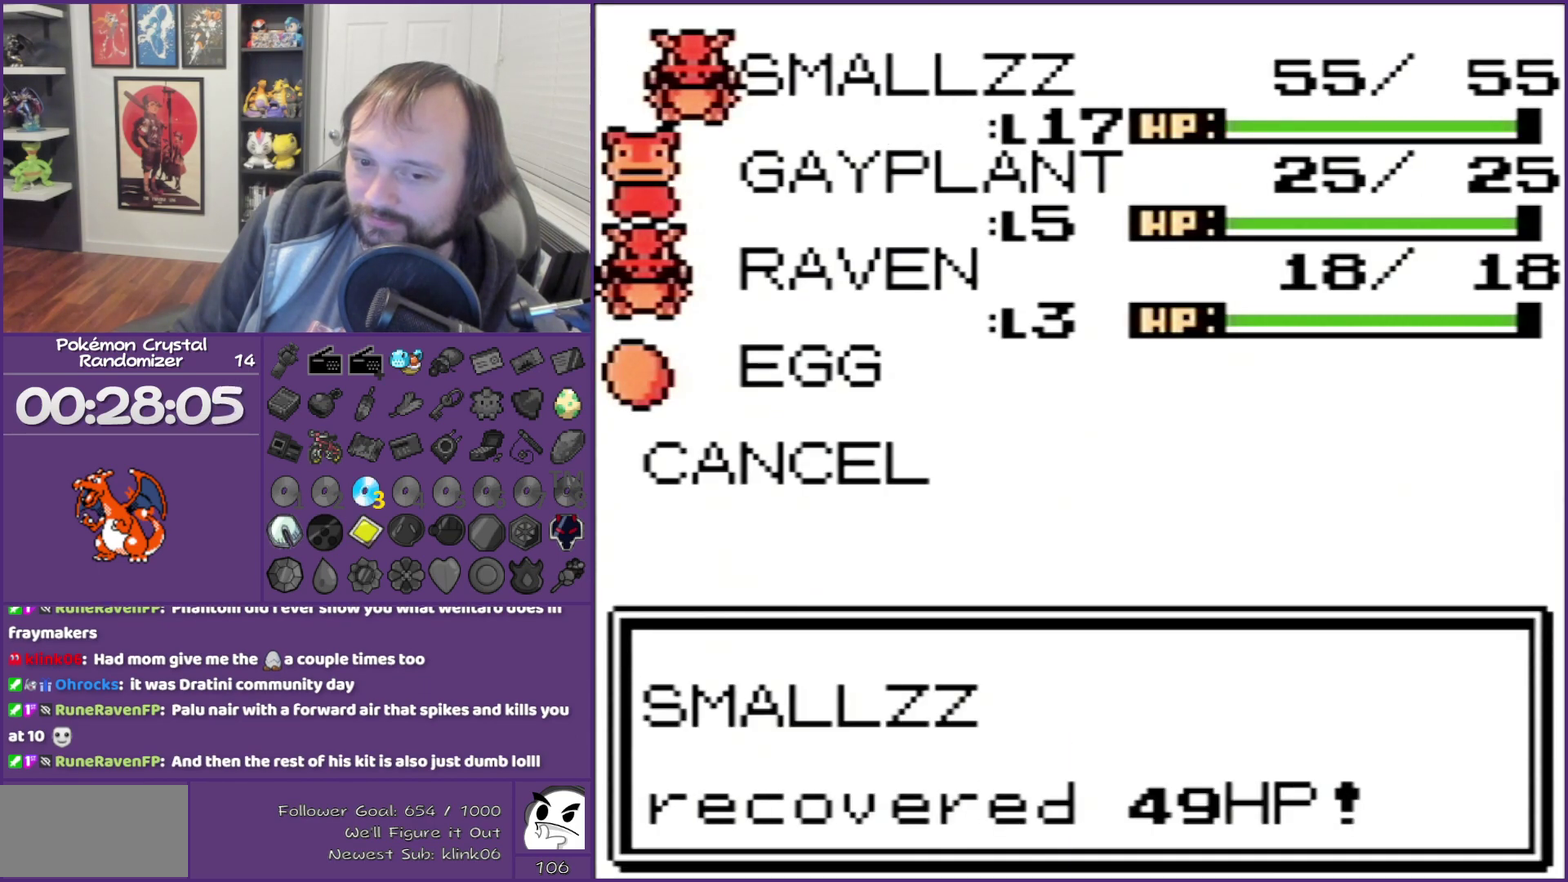
{"buttons": ["B"], "events": []}
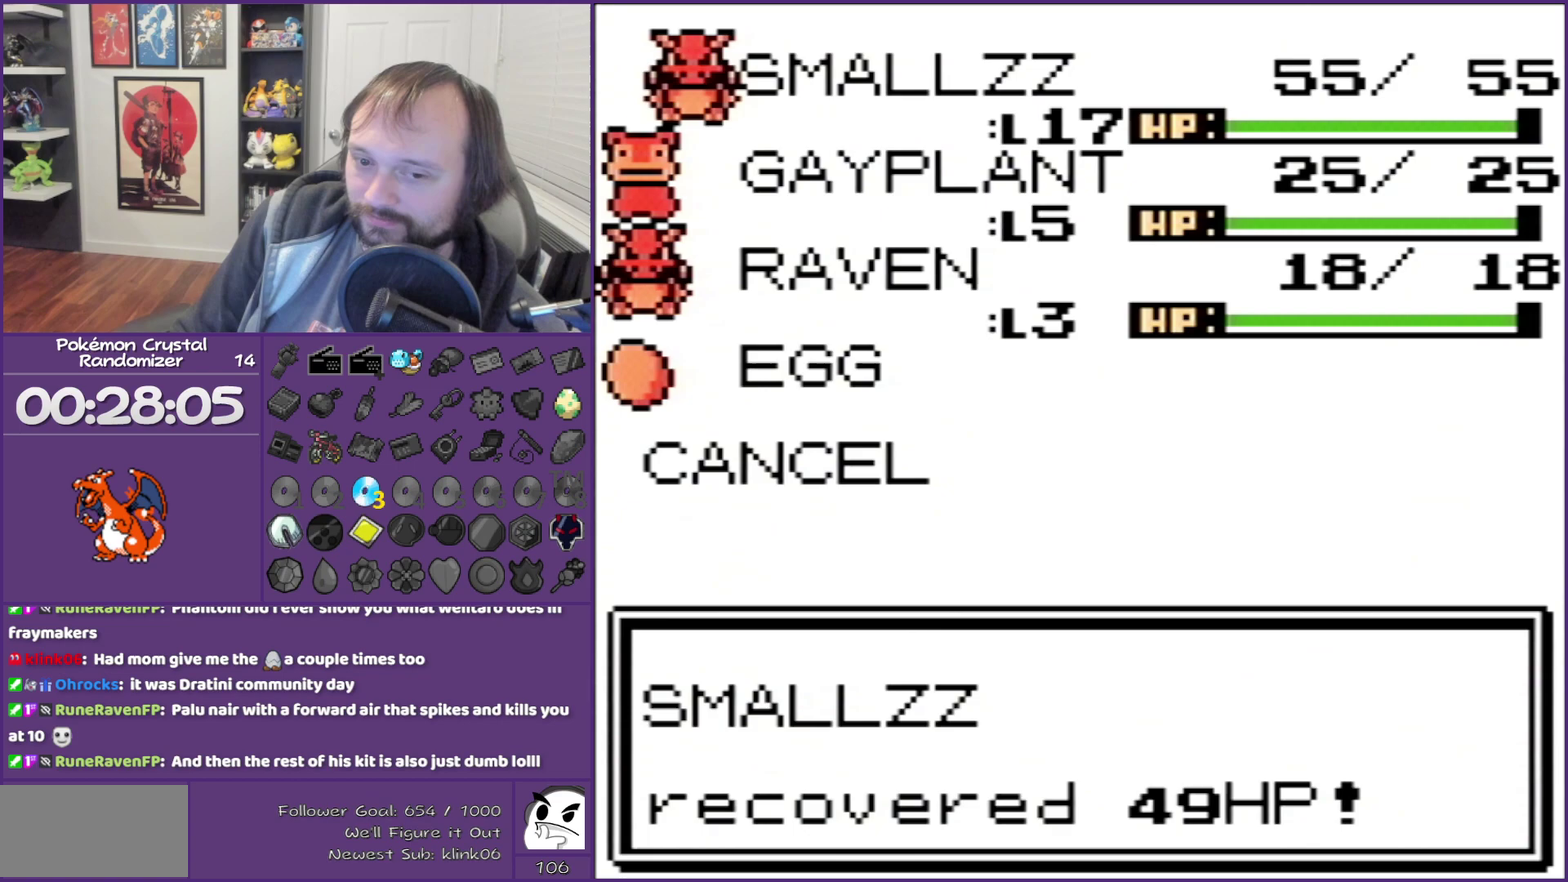
{"buttons": ["B"], "events": [[333, "B", "up"], [500, "B", "down"]]}
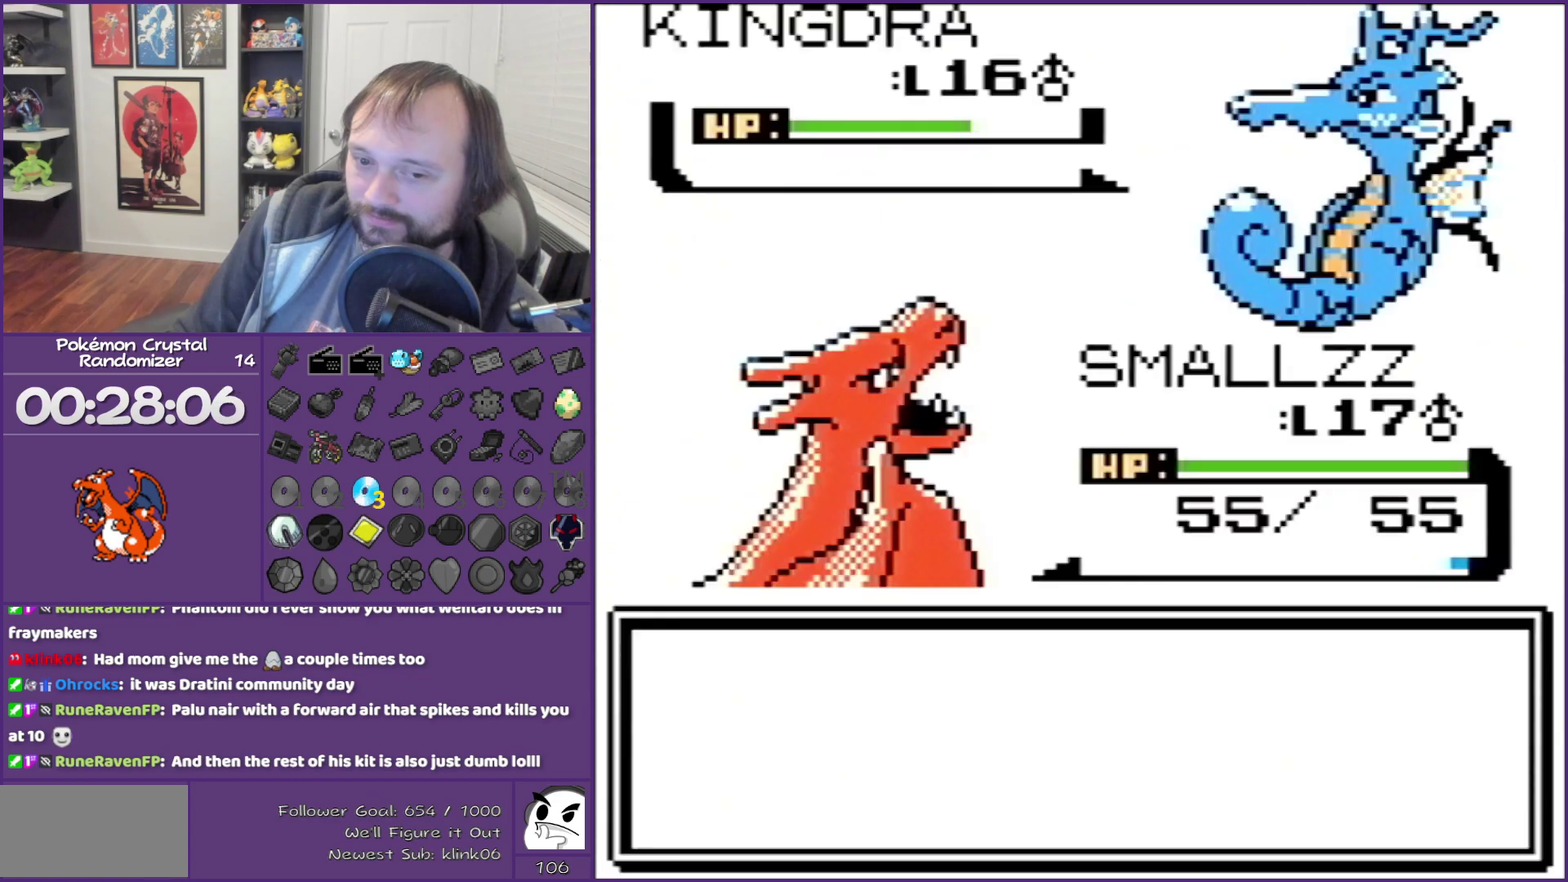
{"buttons": ["B"], "events": []}
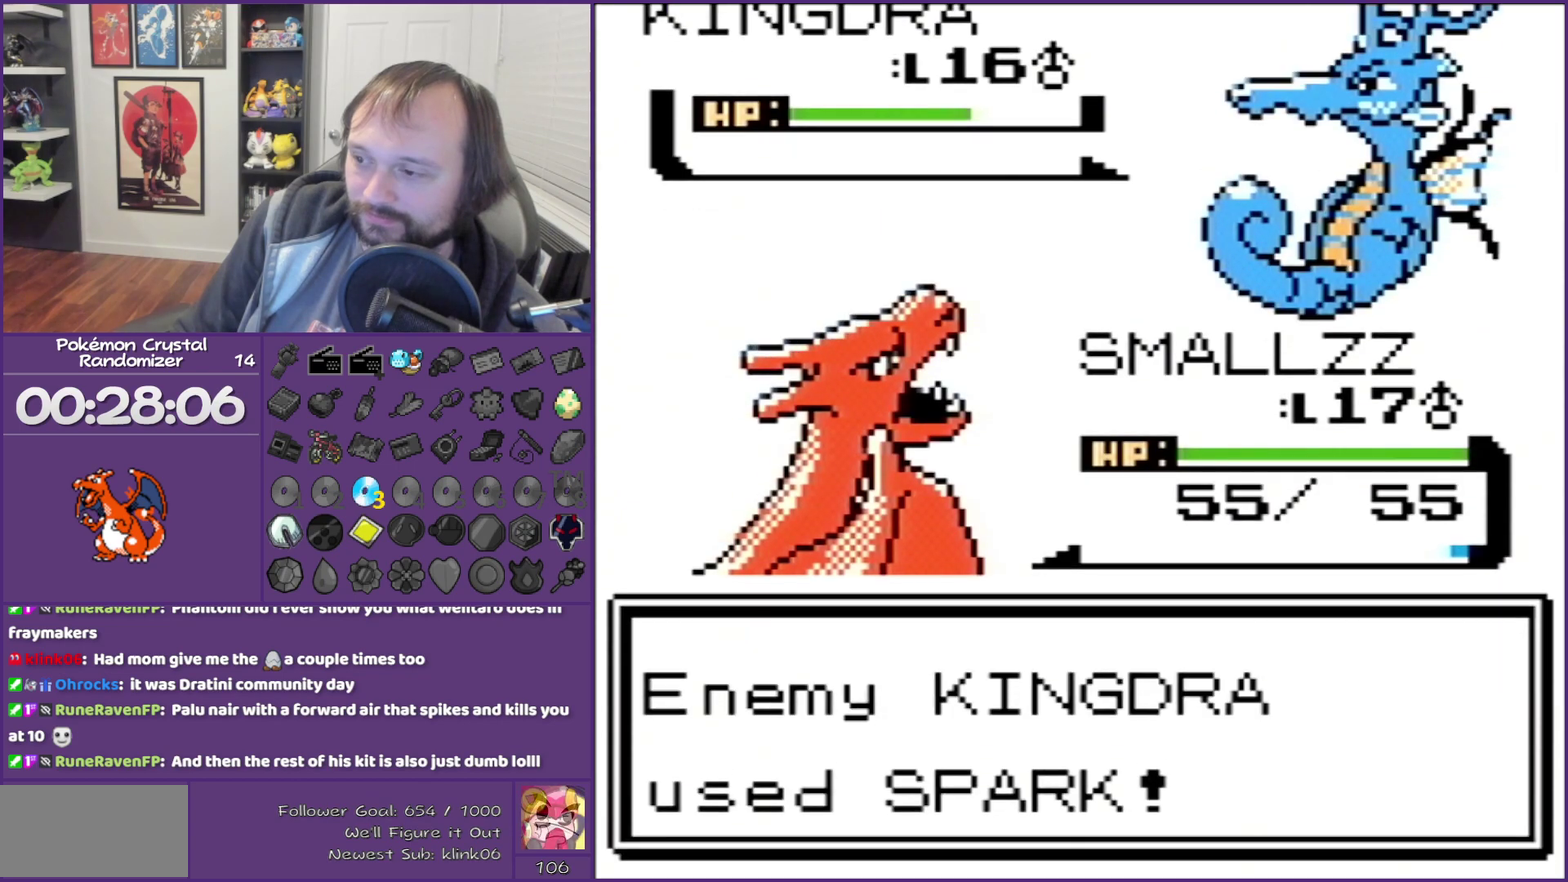
{"buttons": ["B"], "events": []}
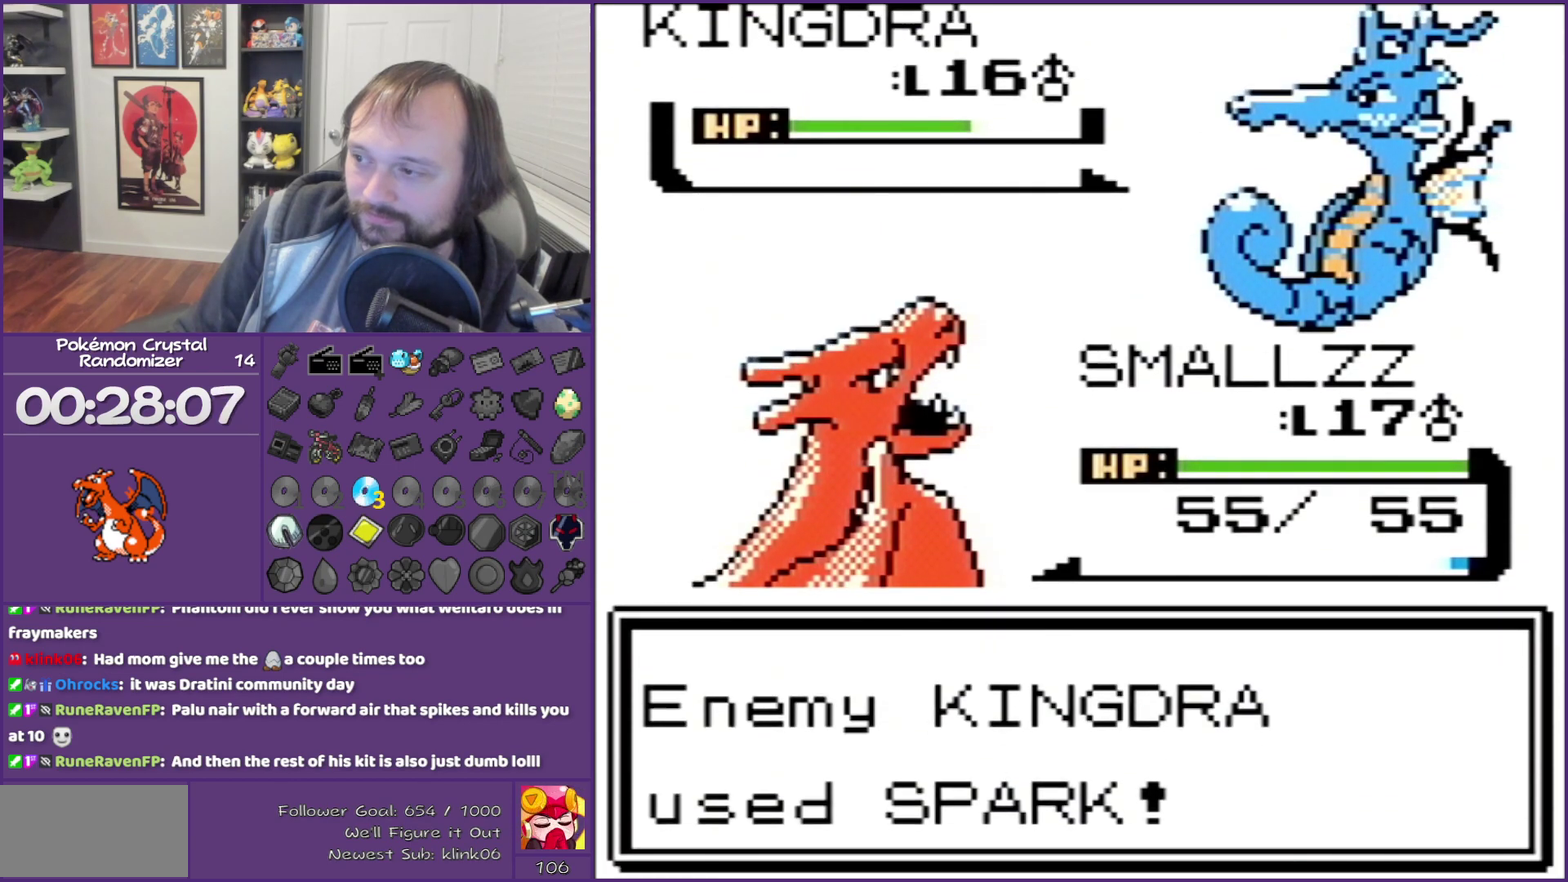
{"buttons": ["B"], "events": []}
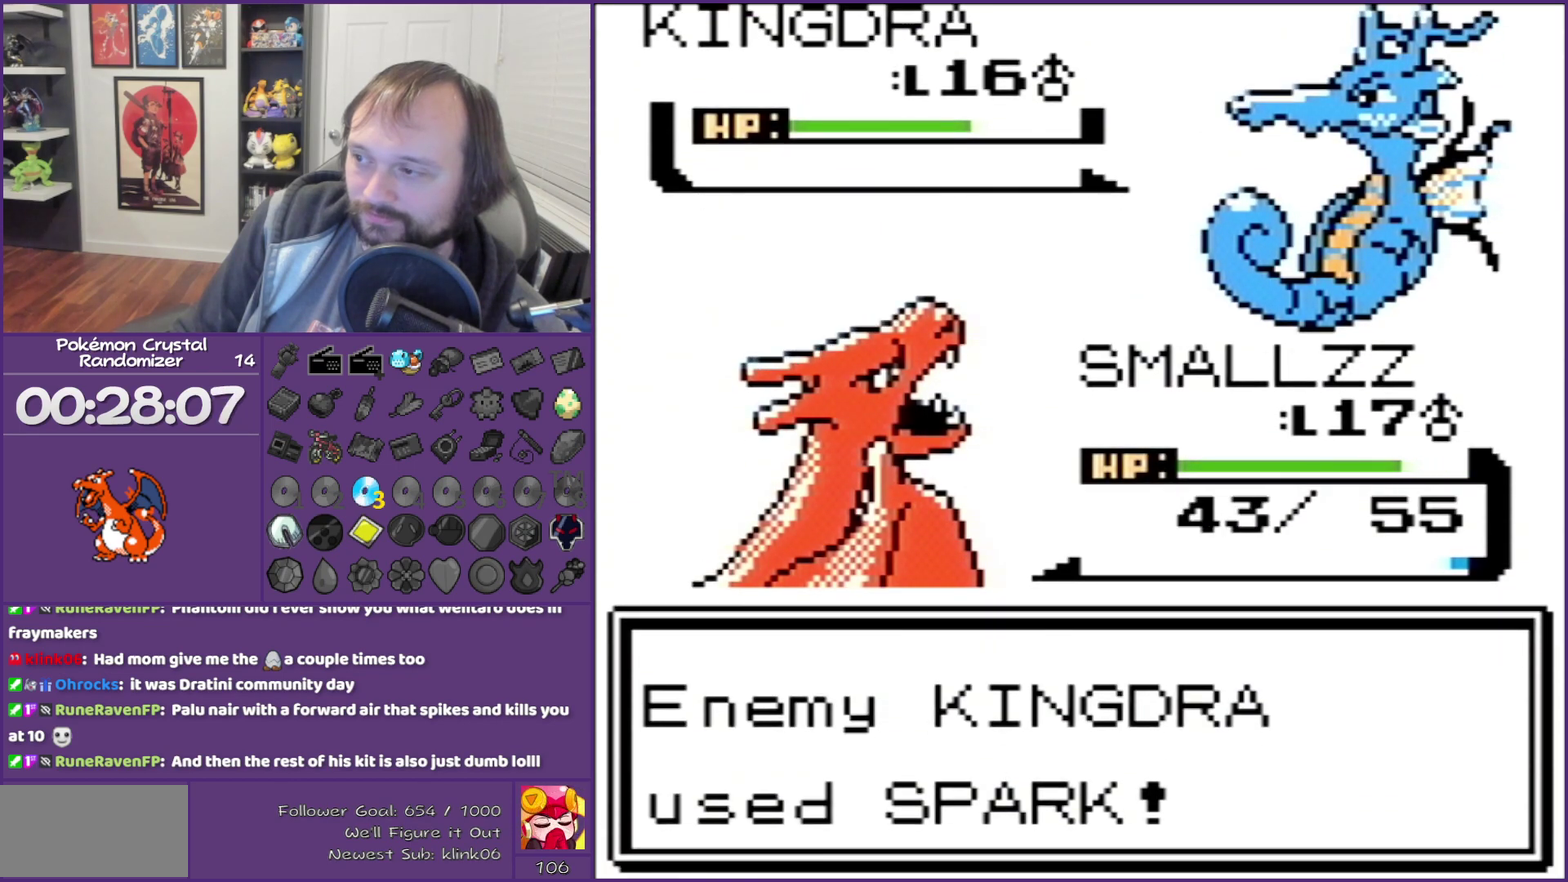
{"buttons": ["B"], "events": []}
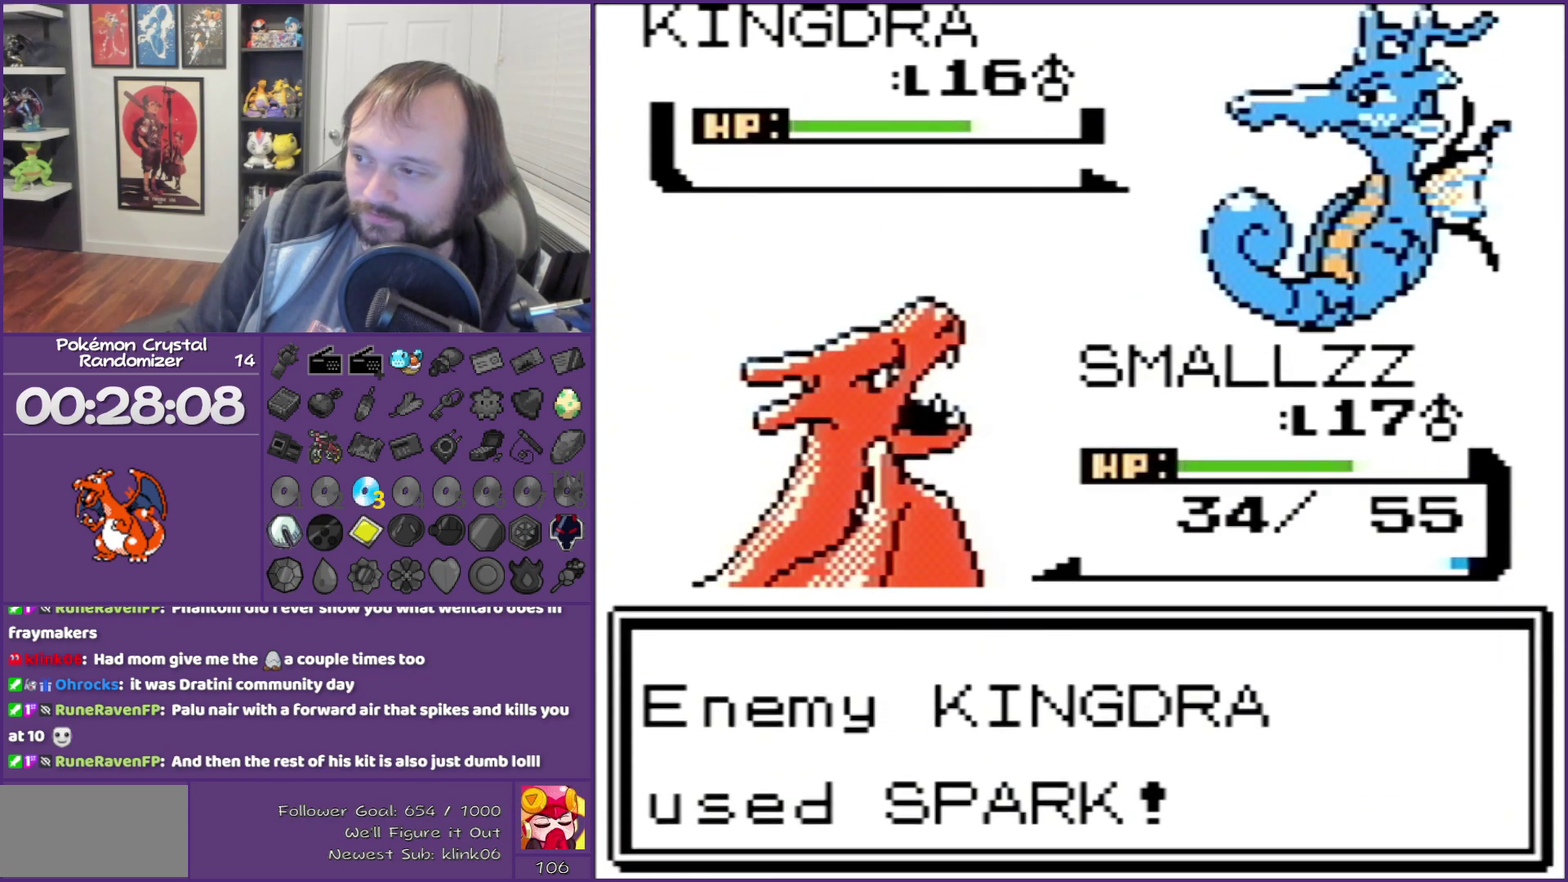
{"buttons": ["B"], "events": []}
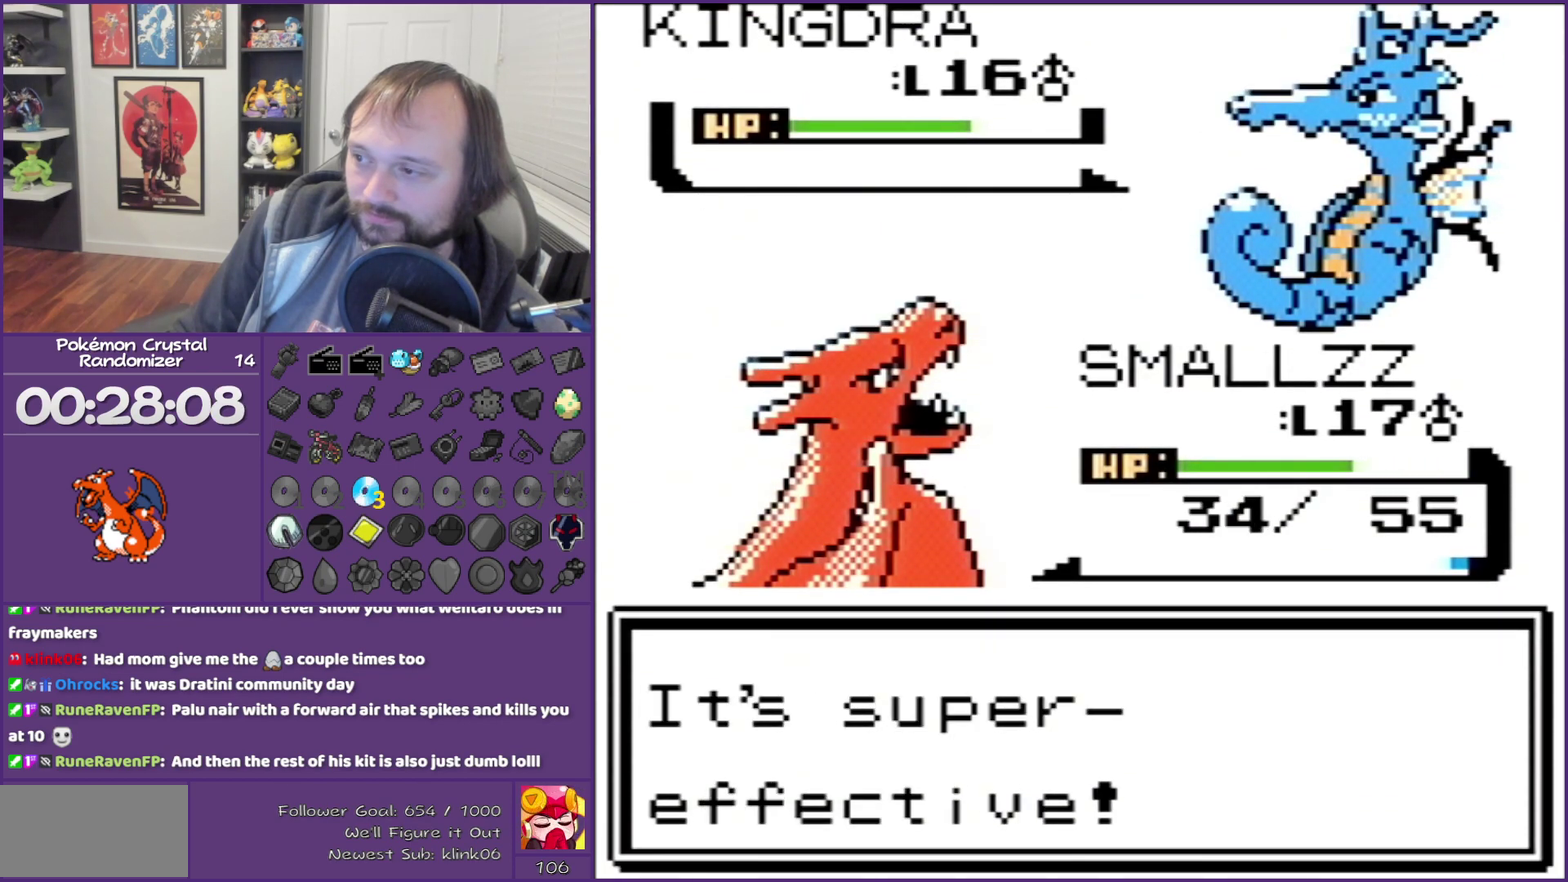
{"buttons": ["B"], "events": [[183, "DPAD_UP", "down"], [217, "B", "up"], [217, "DPAD_UP", "up"], [433, "B", "down"]]}
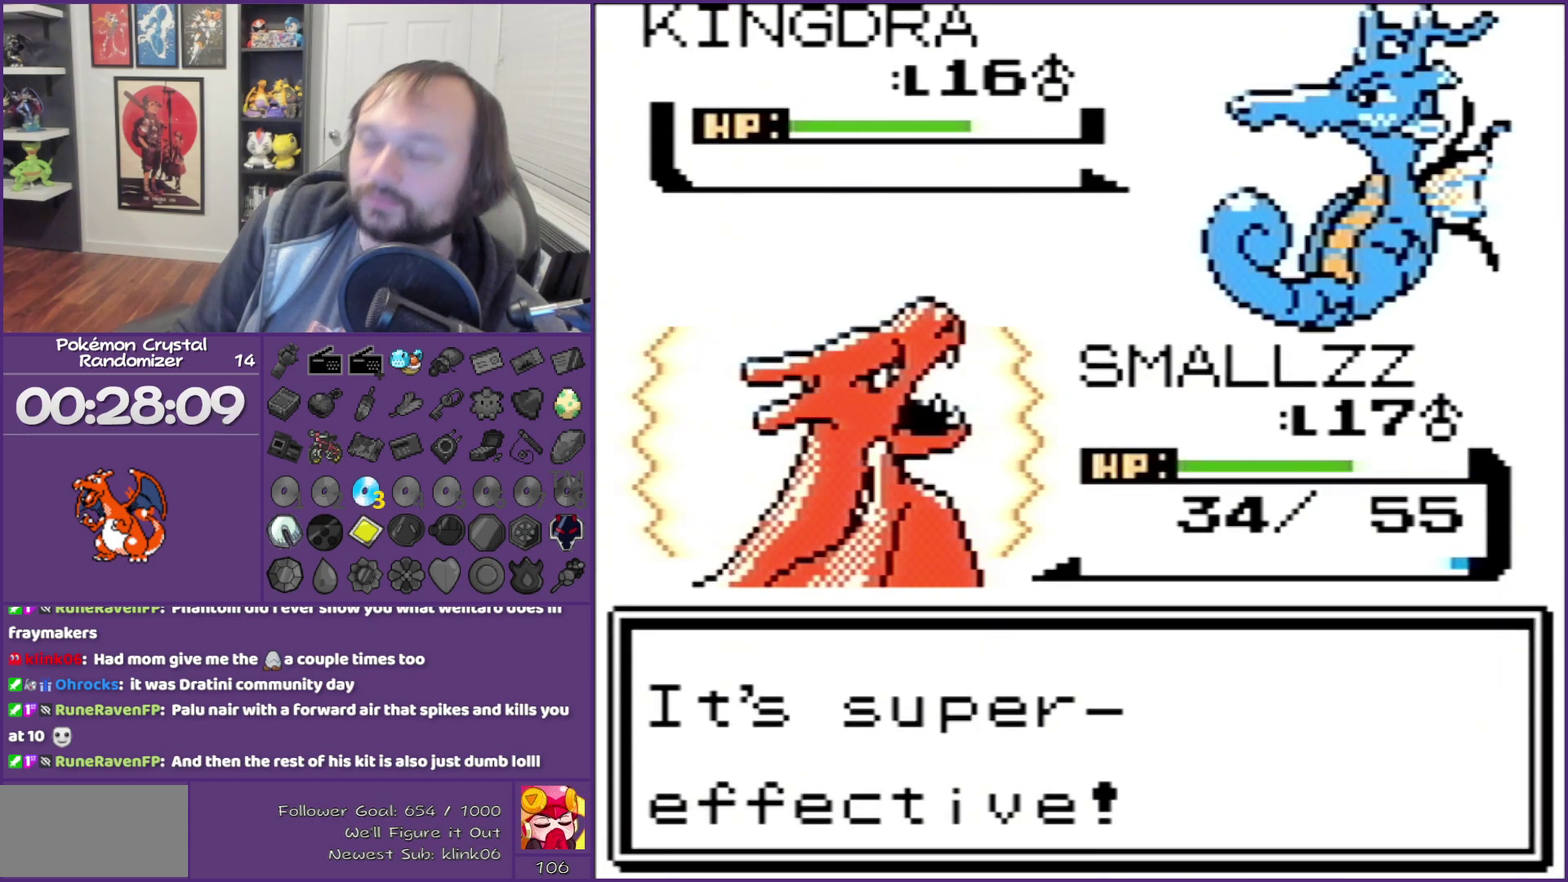
{"buttons": ["B"], "events": []}
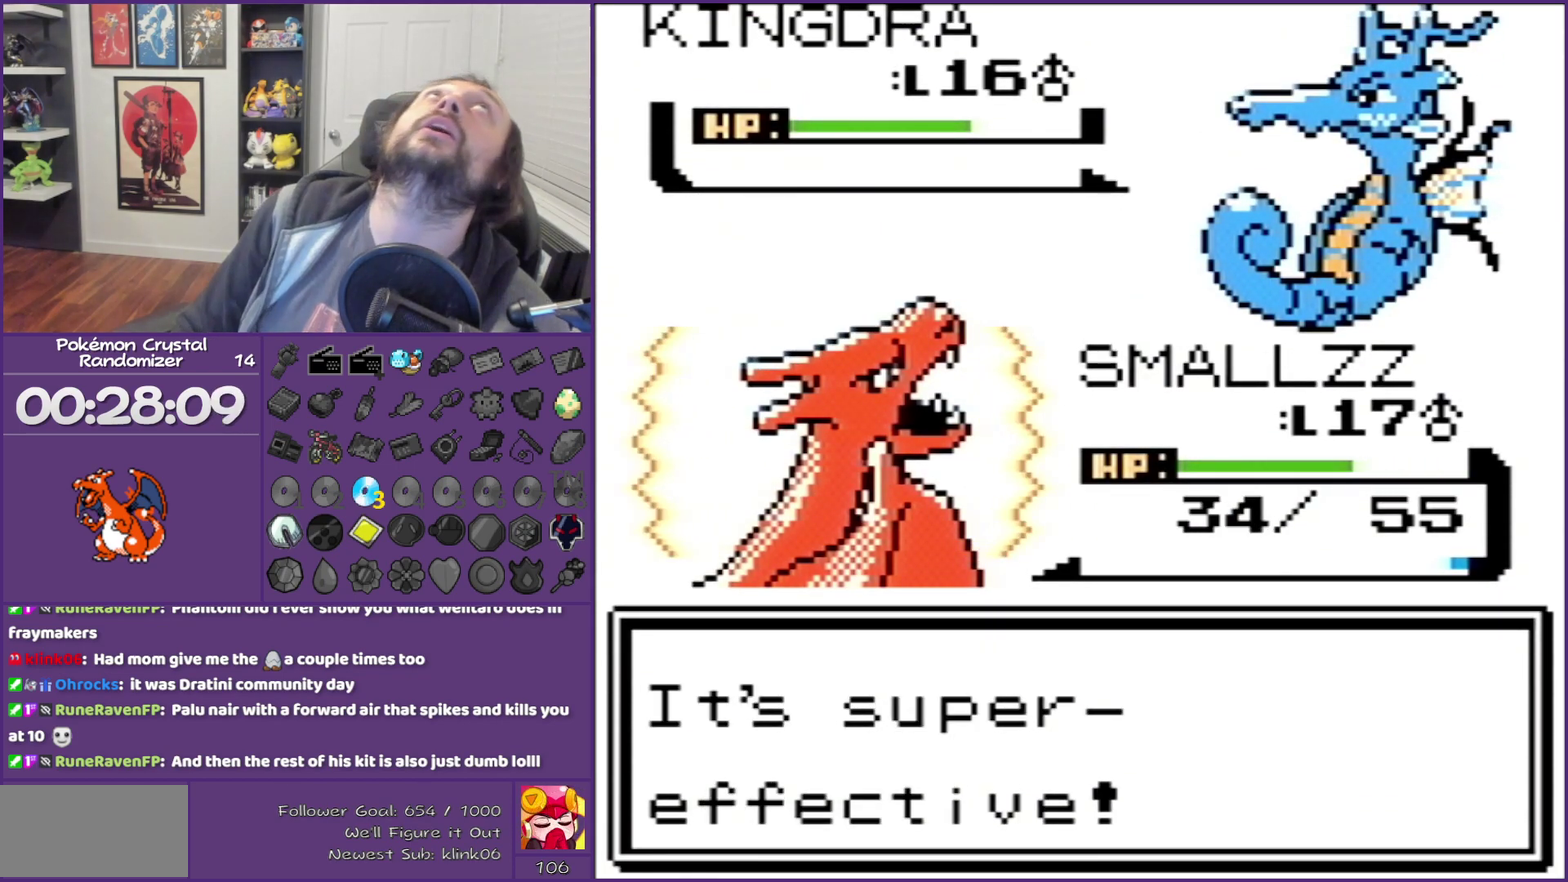
{"buttons": ["B"], "events": []}
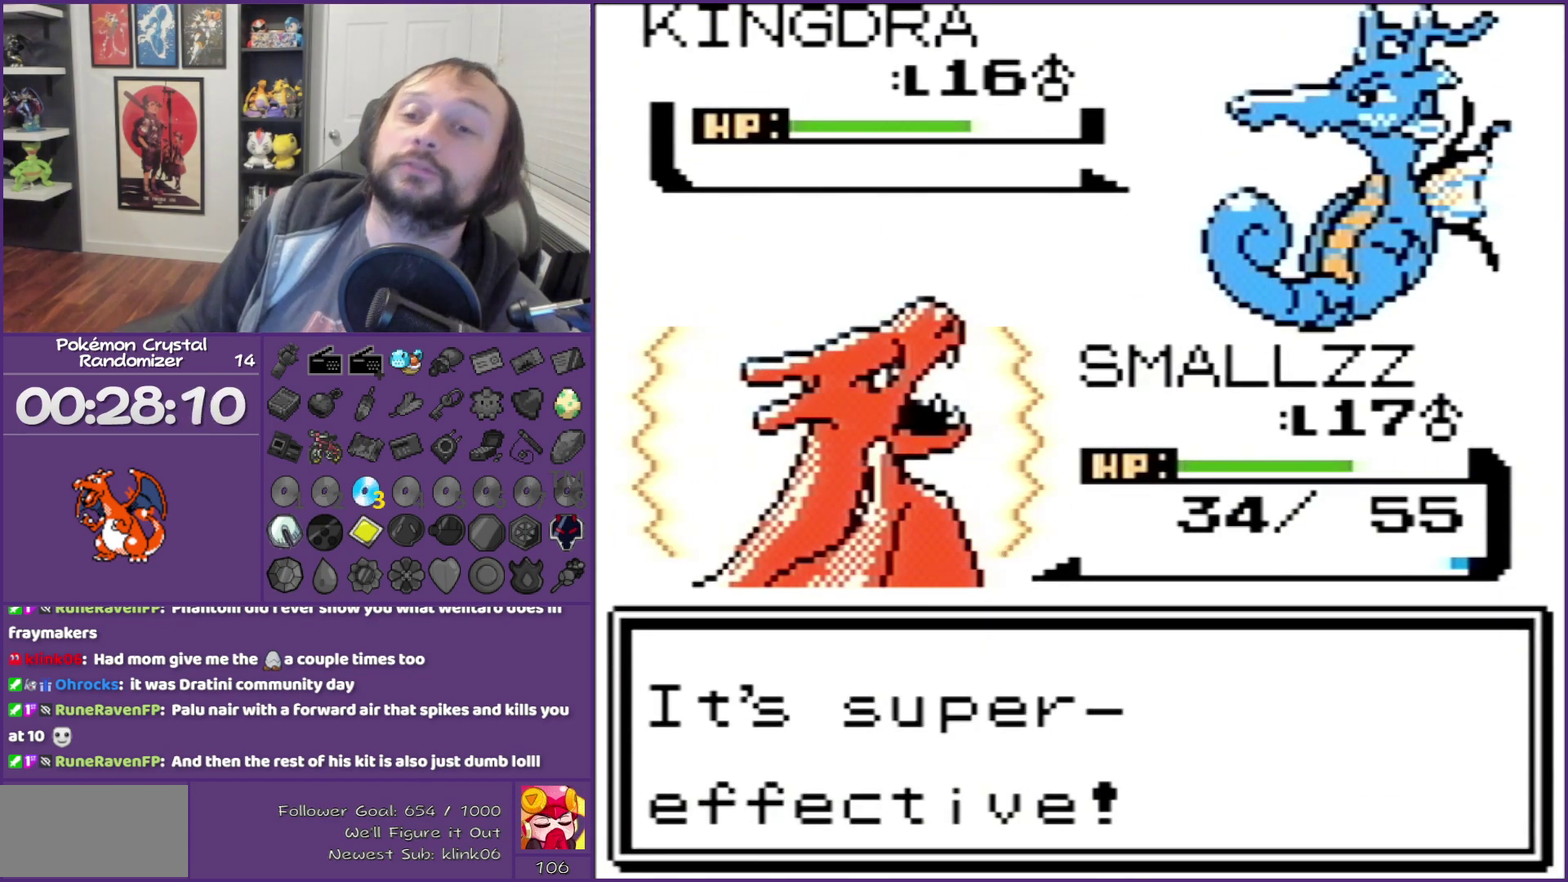
{"buttons": ["B"], "events": []}
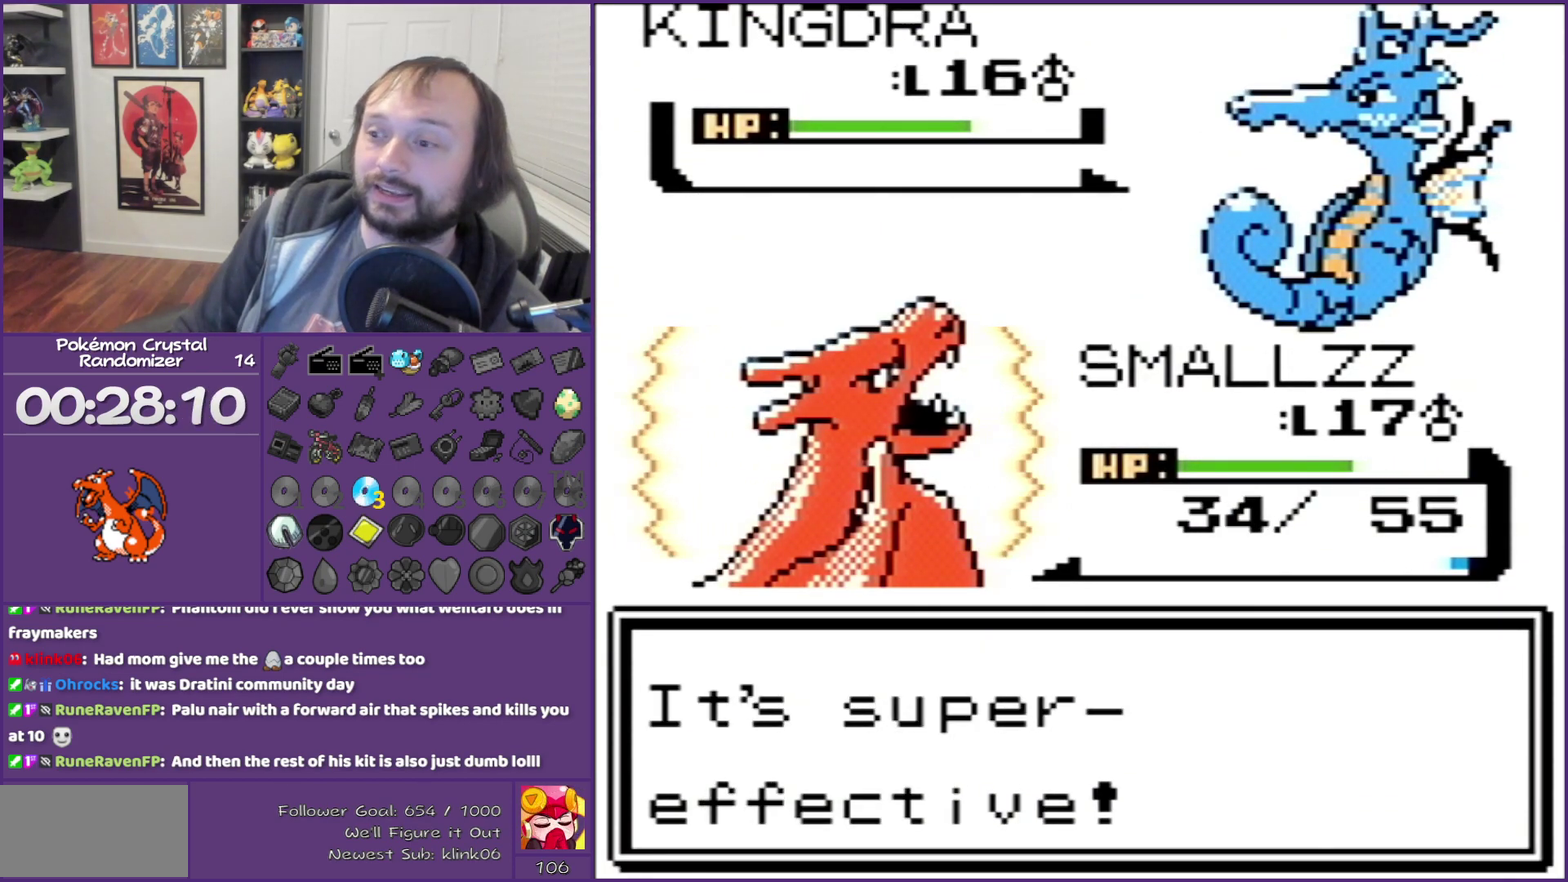
{"buttons": ["B"], "events": []}
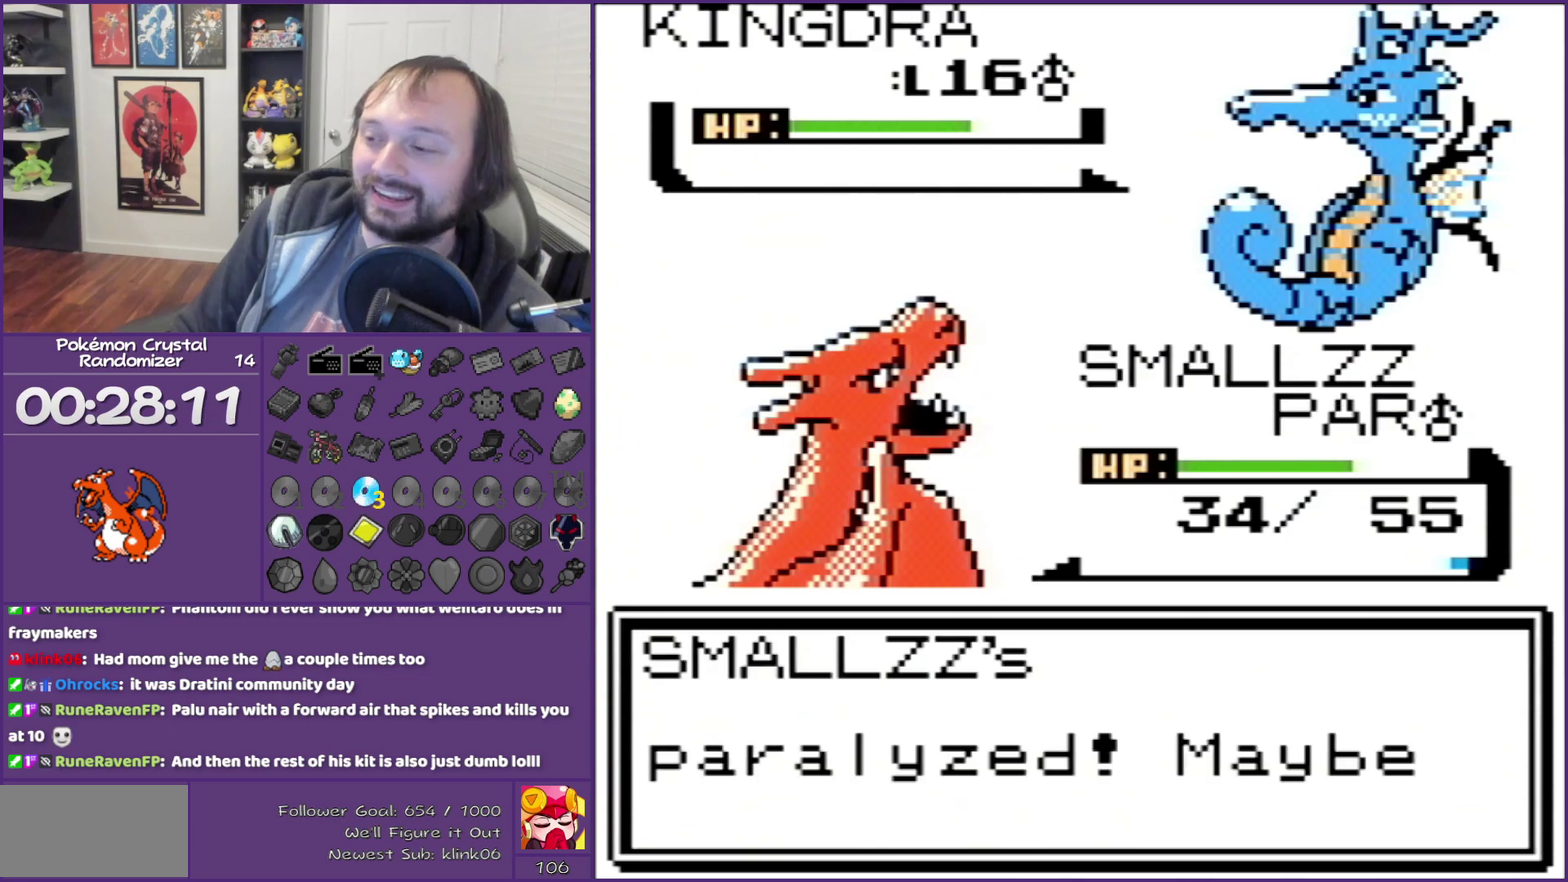
{"buttons": ["B", "DPAD_UP"], "events": [[467, "DPAD_UP", "down"]]}